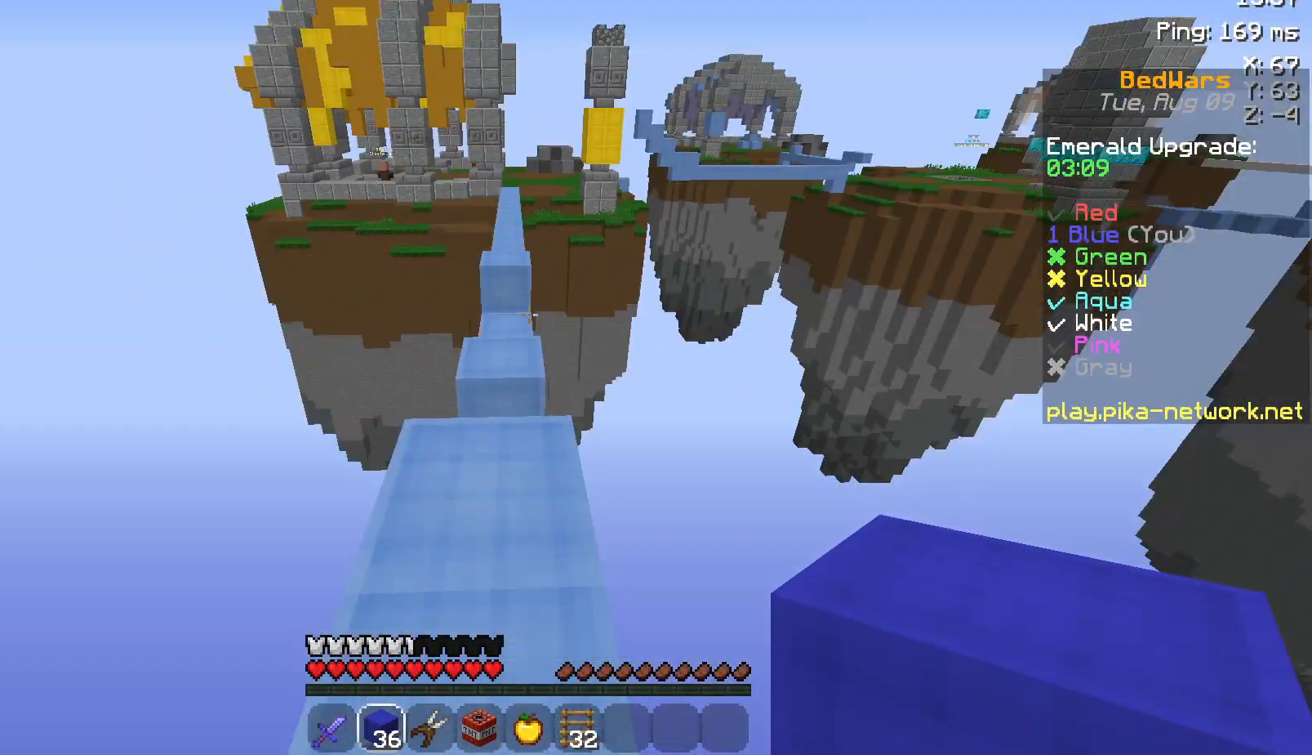
Gameplay with keyboard and mouse; each line is a JSON object with the keys and mouse buttons held at the frame after it. "events" lists presses ("down") and releases ("up") of "a", "d", "s", "space", "w", "mouse_left" and "mouse_right" between this image and that frame as [ms after this image, input, new state], when the widget could be followed in between. "mouse_left", "mouse_right" = the "left", "right" buttons of the "mouse" list. No other keys are recorded. Fast repeated clicks can show as one long hold. Not read: mouse_move.
{"keys": ["w"], "mouse": [], "events": [[283, "w", "down"]]}
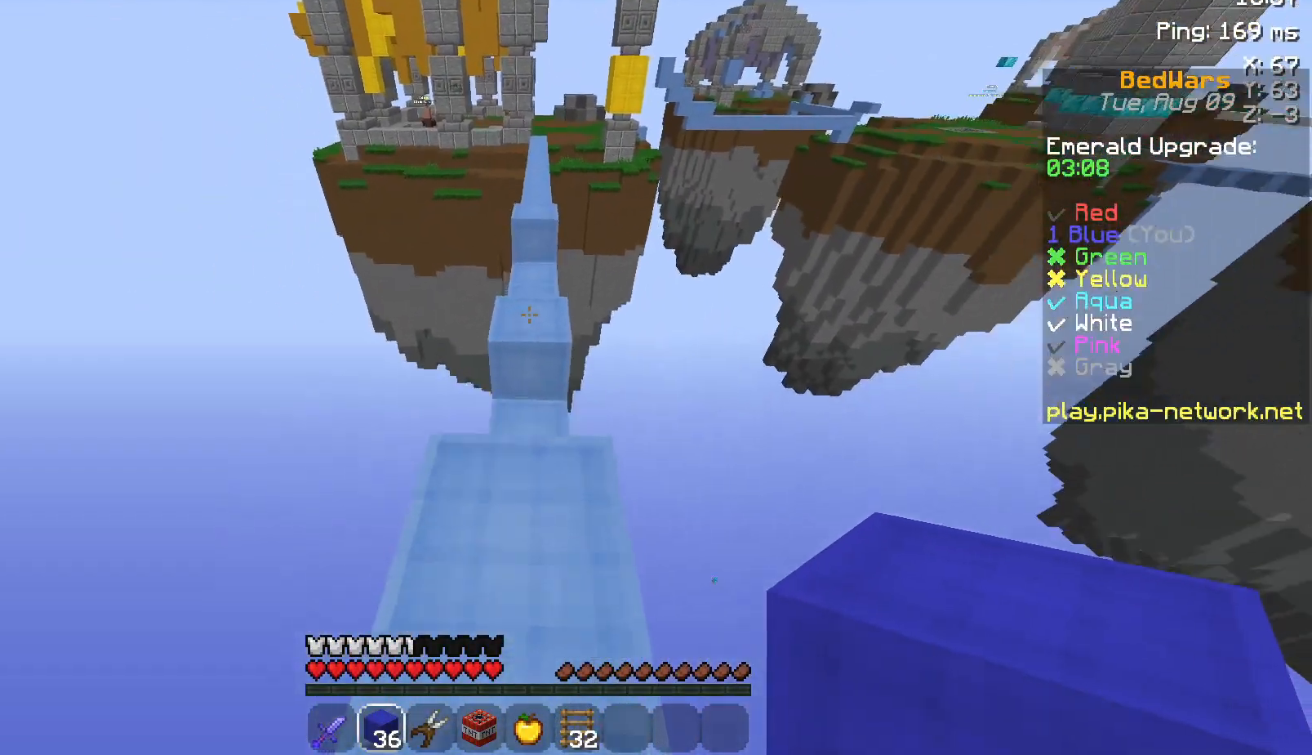
{"keys": ["w"], "mouse": [], "events": [[100, "space", "down"], [333, "space", "up"]]}
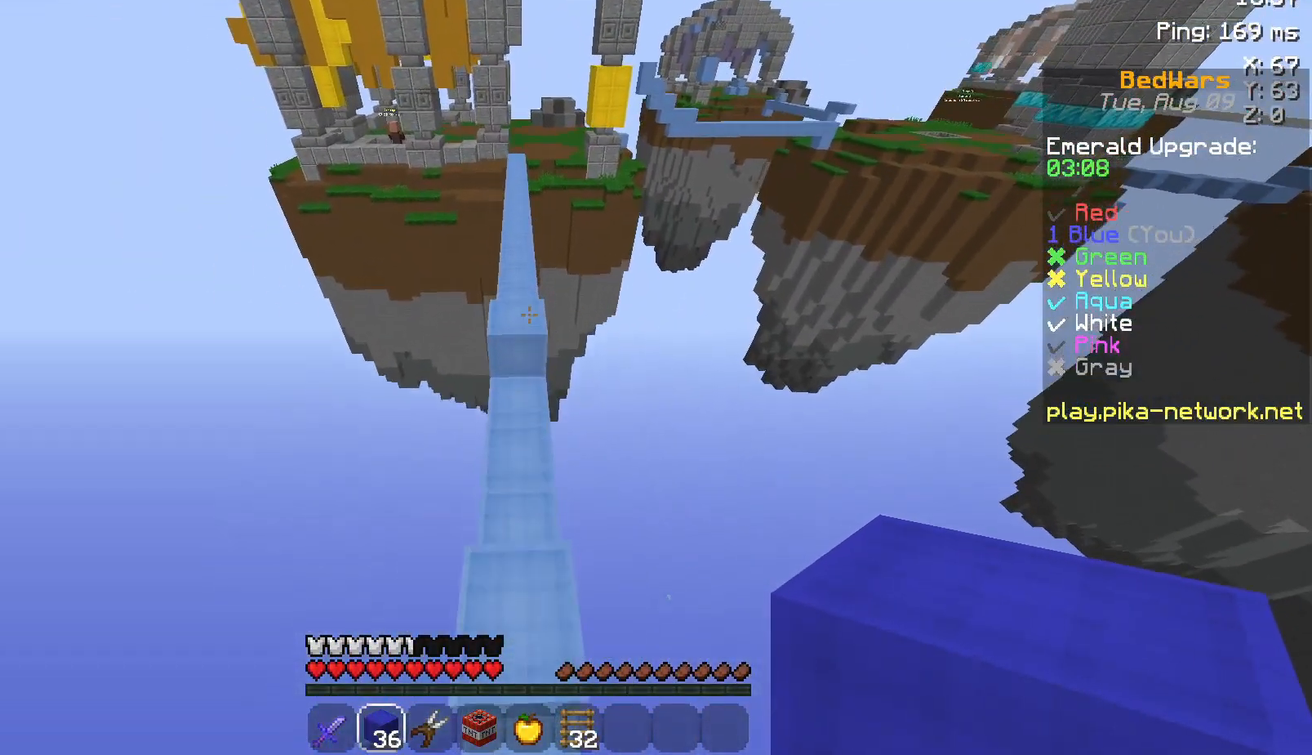
{"keys": ["space", "w"], "mouse": [], "events": [[283, "space", "down"]]}
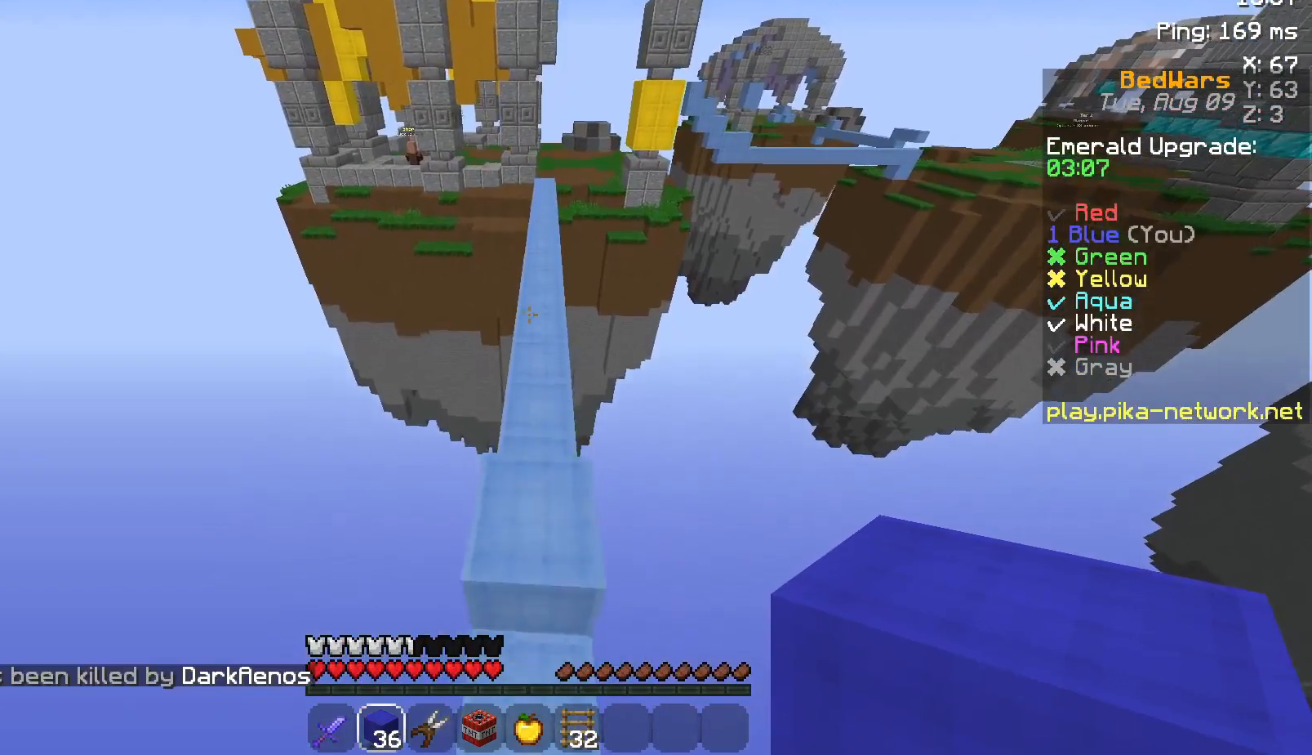
{"keys": ["space", "w"], "mouse": [], "events": []}
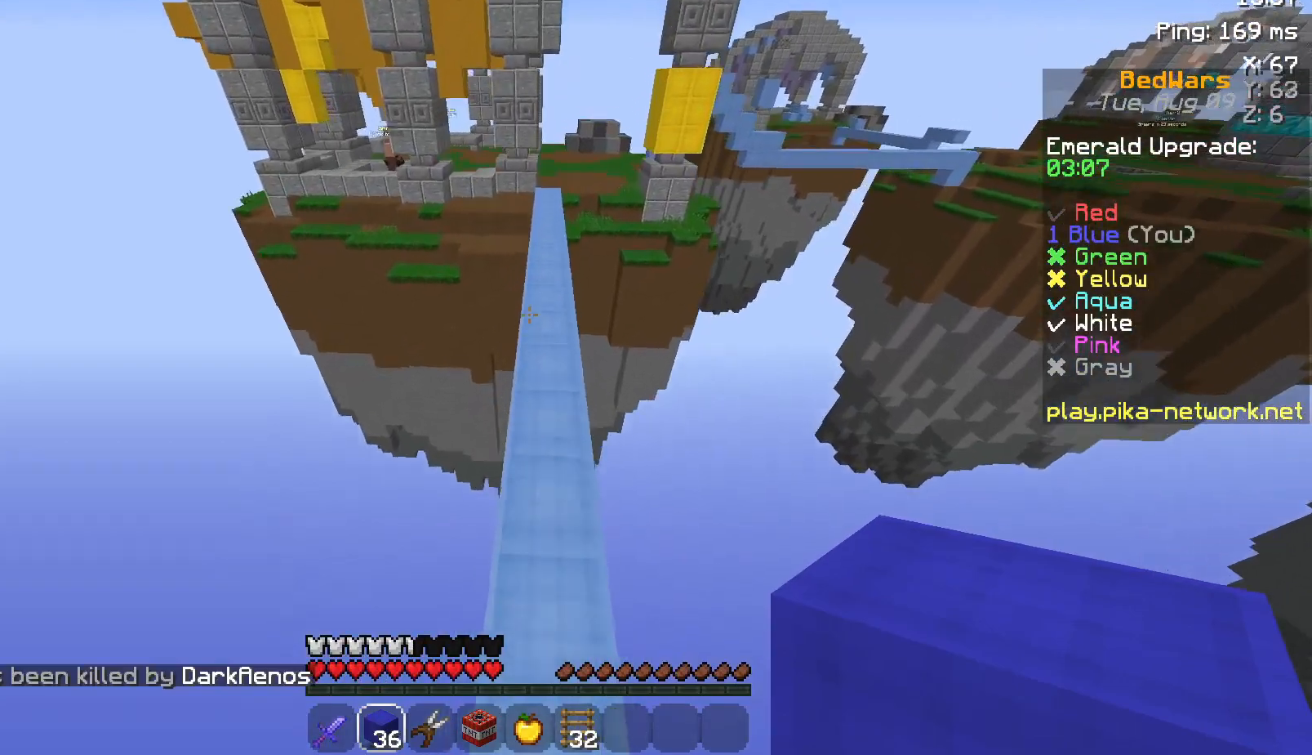
{"keys": ["space", "w"], "mouse": [], "events": []}
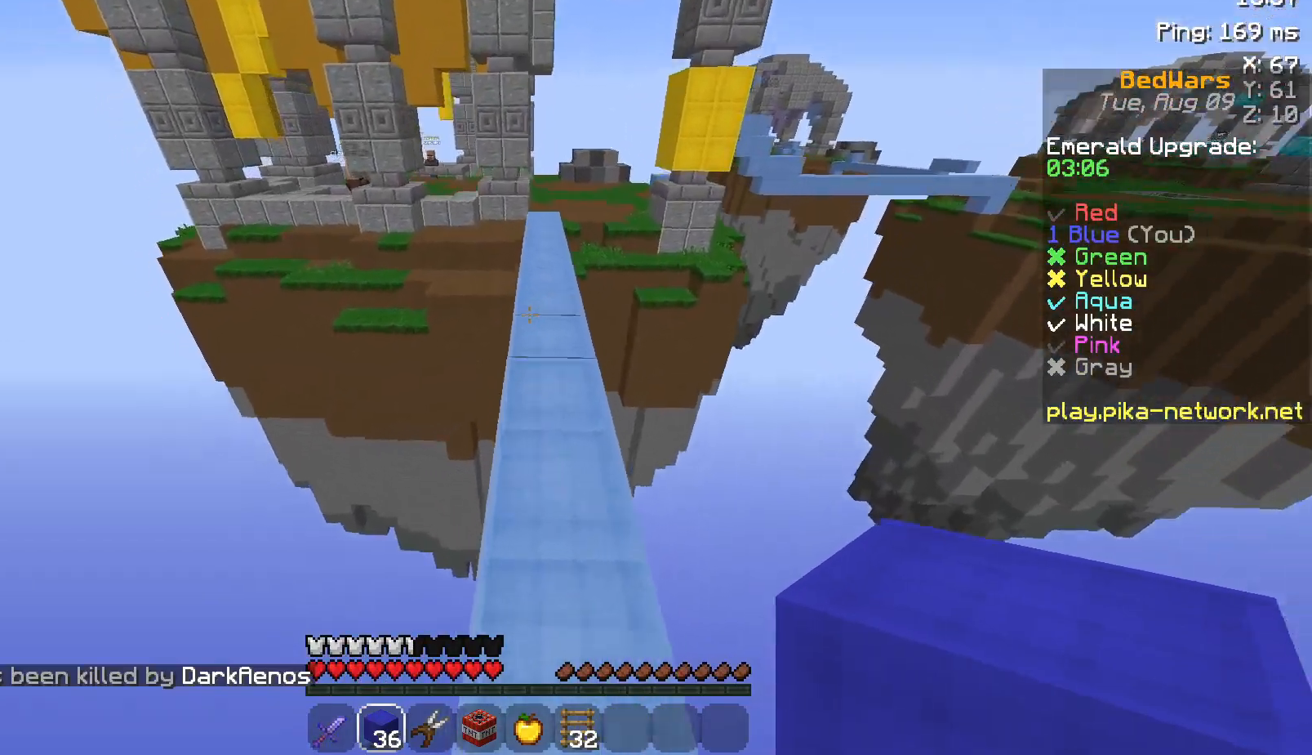
{"keys": ["space", "w"], "mouse": [], "events": []}
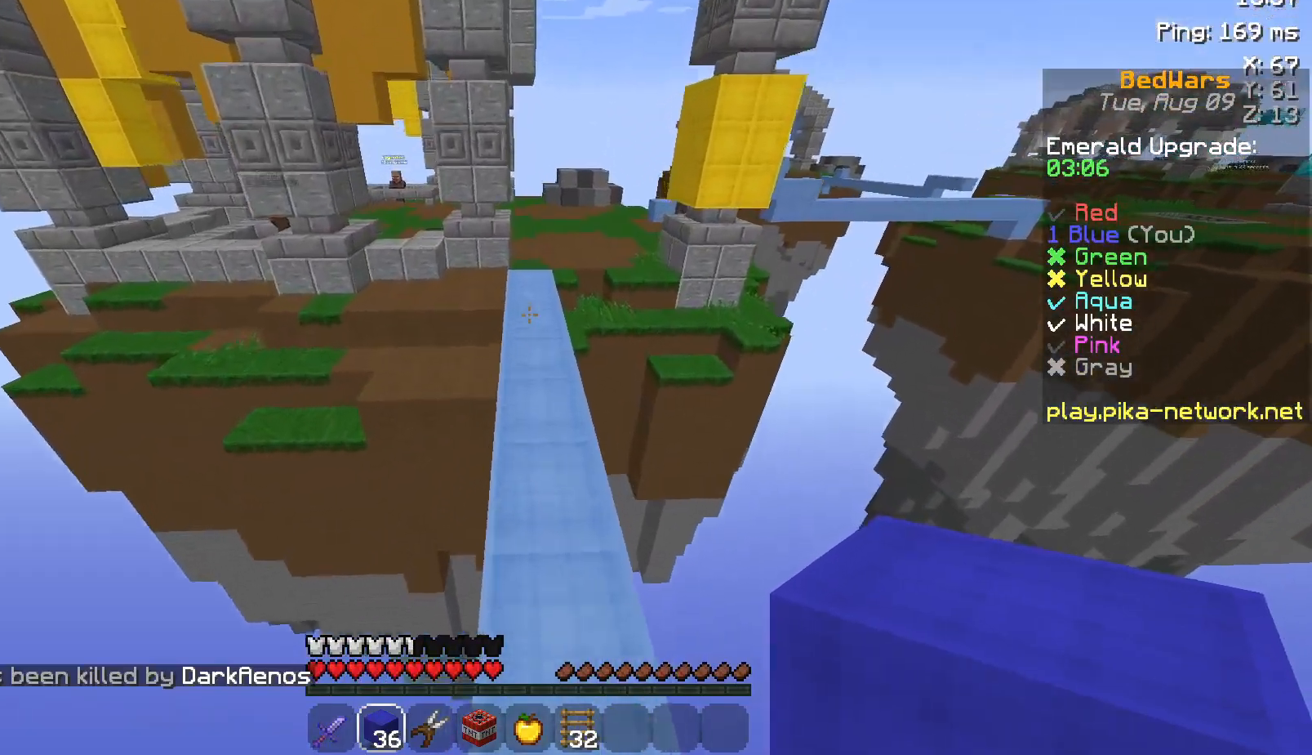
{"keys": ["space", "w"], "mouse": [], "events": [[400, "mouse_left", "down"], [483, "mouse_left", "up"]]}
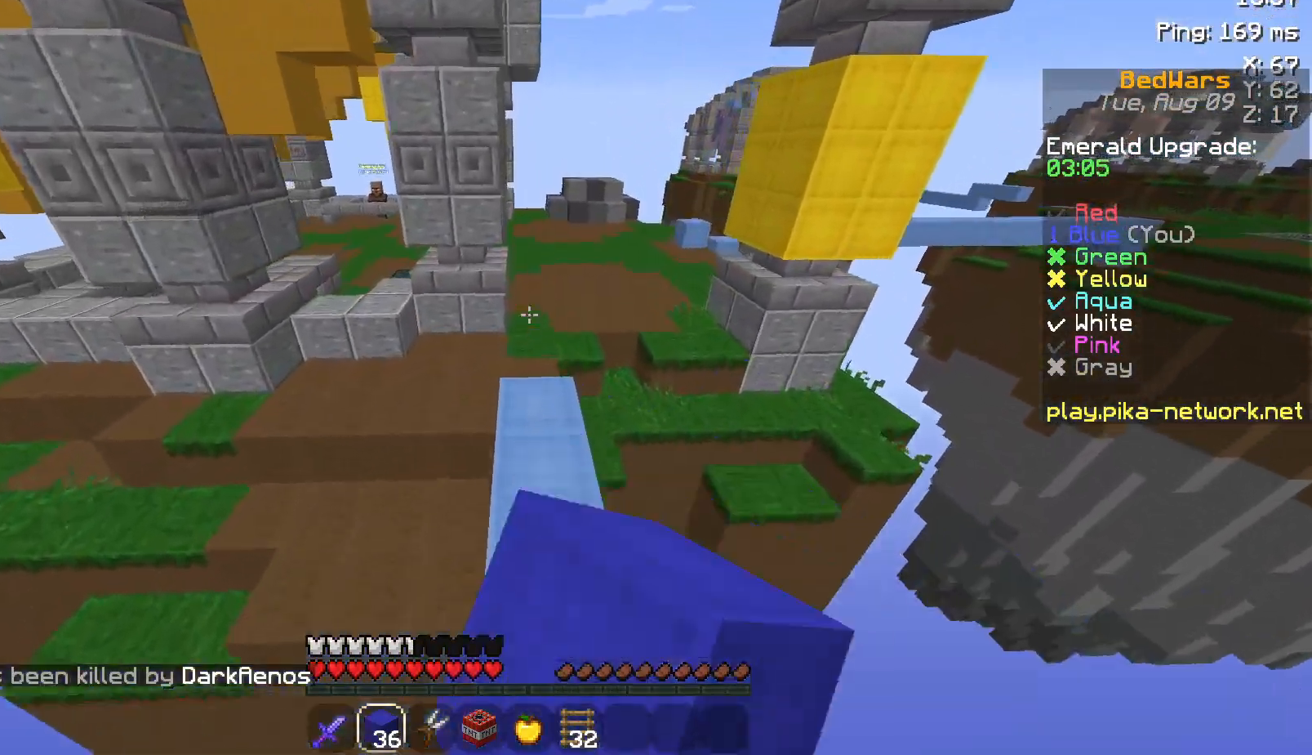
{"keys": ["space", "w"], "mouse": ["left"], "events": [[450, "mouse_left", "down"]]}
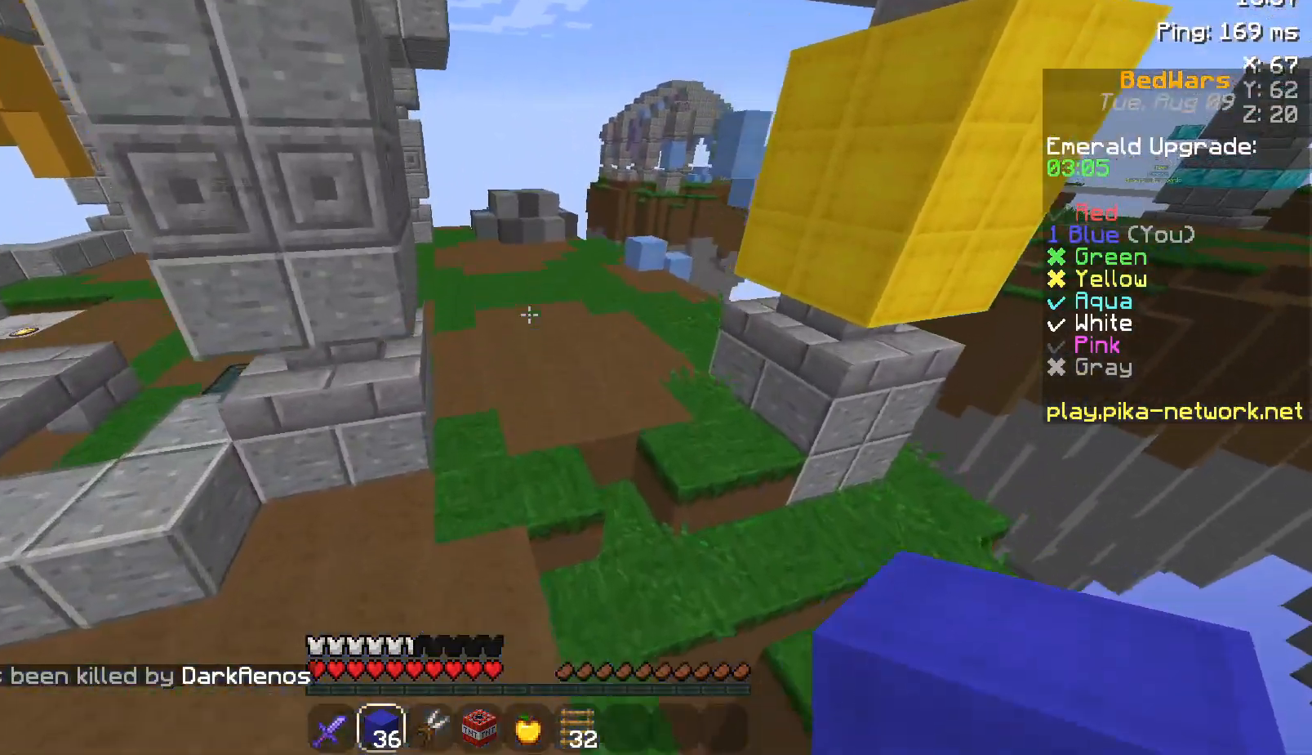
{"keys": ["w"], "mouse": [], "events": [[83, "mouse_left", "up"], [300, "space", "up"]]}
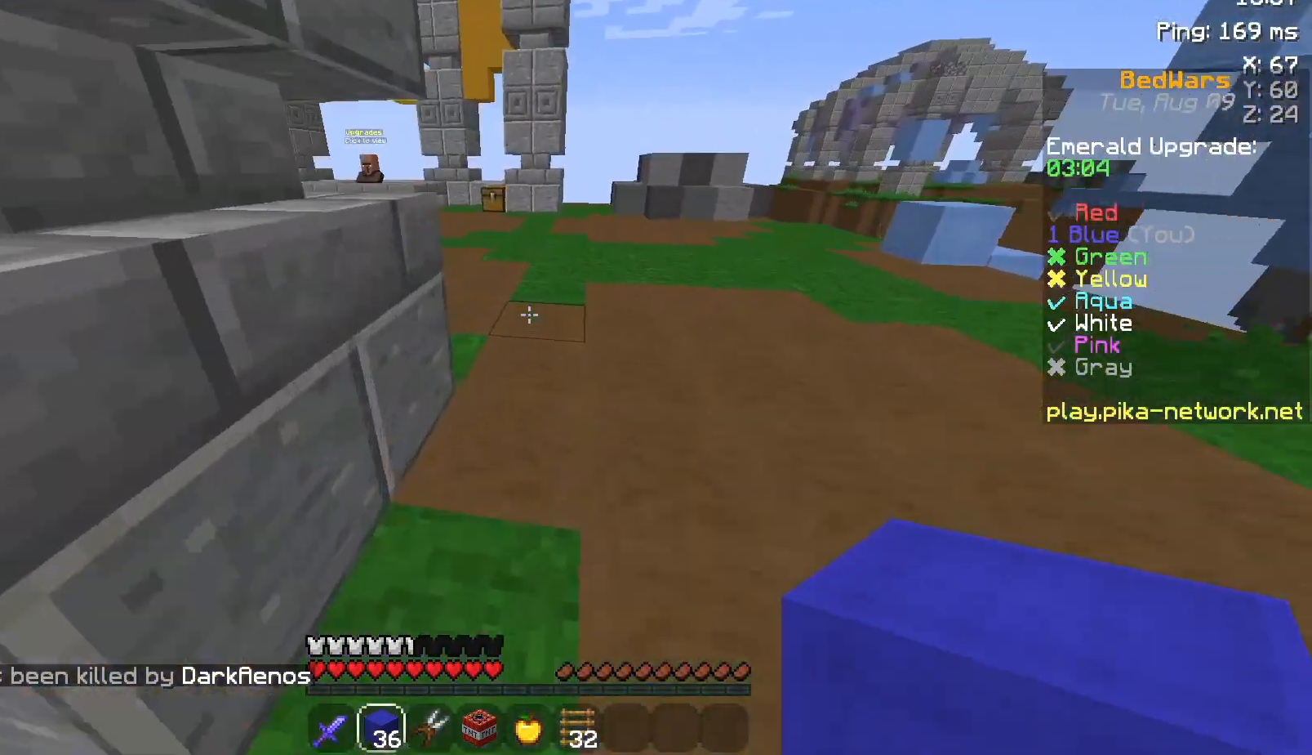
{"keys": ["space", "w"], "mouse": [], "events": [[150, "space", "down"]]}
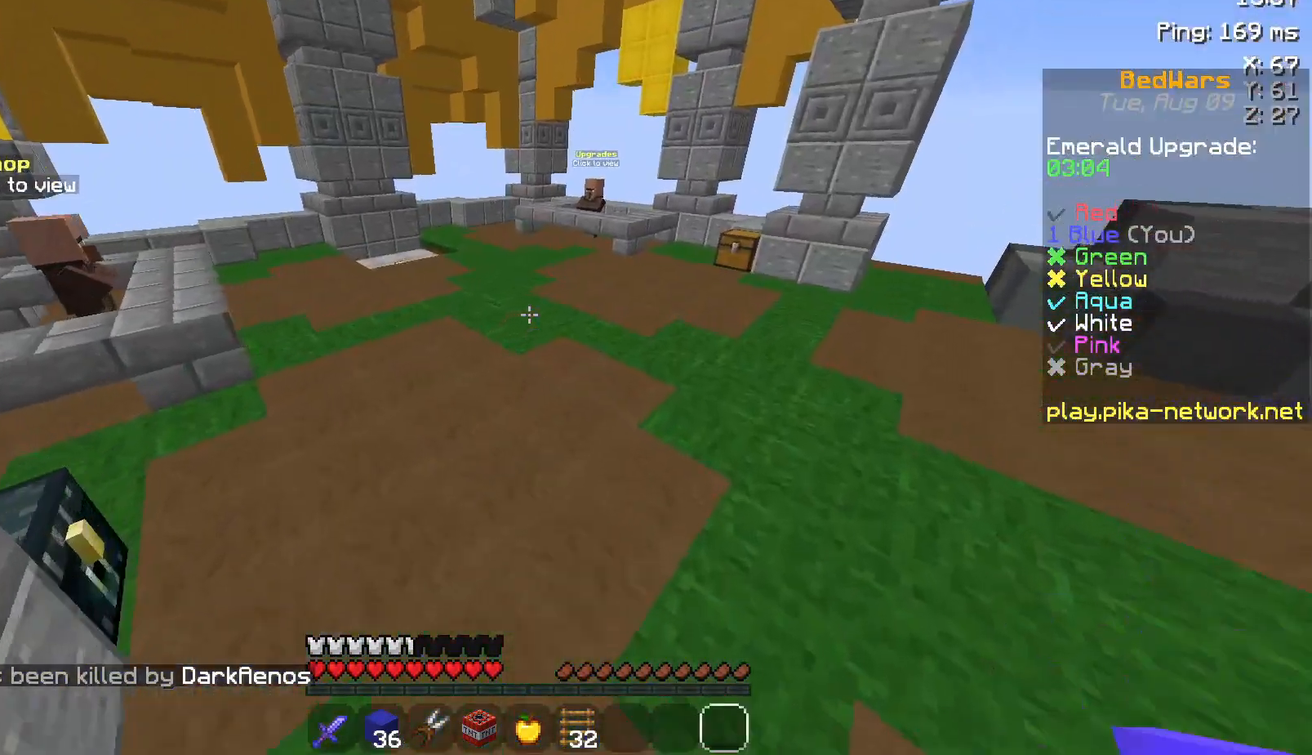
{"keys": ["space", "w"], "mouse": [], "events": [[450, "mouse_left", "down"], [500, "mouse_left", "up"]]}
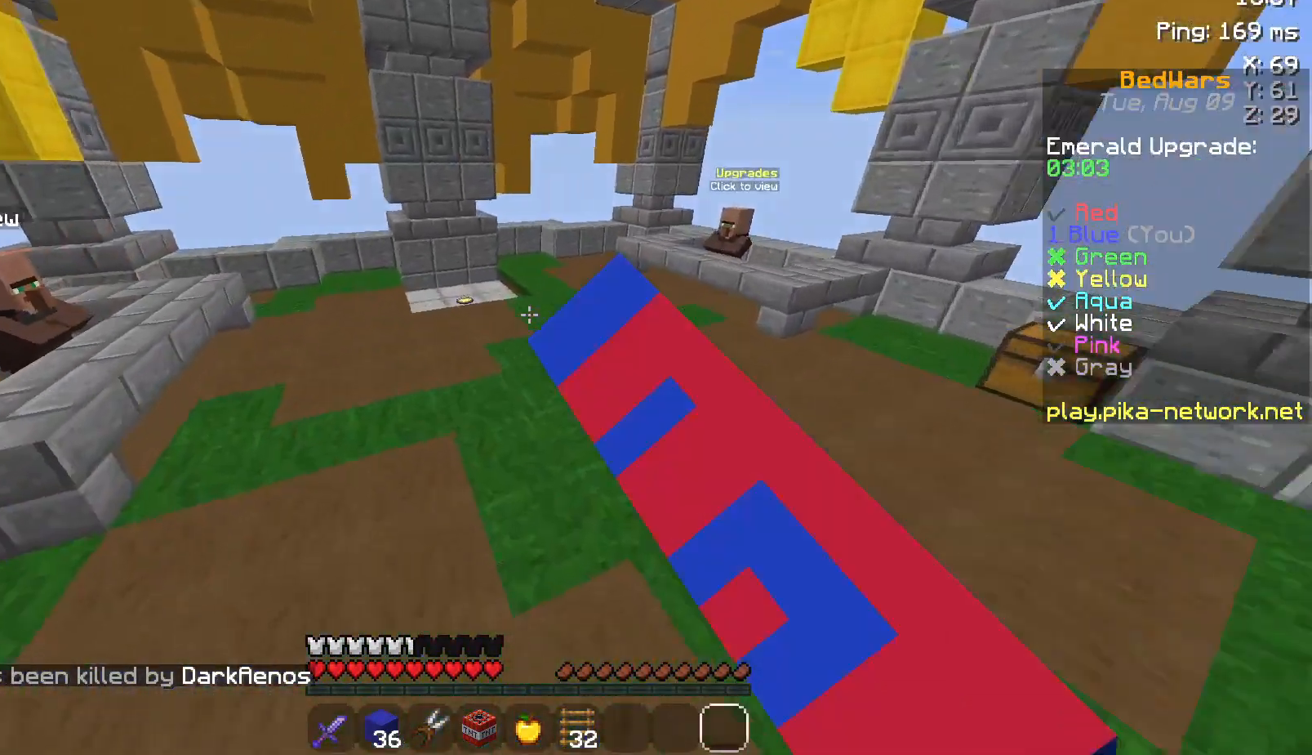
{"keys": ["space", "w"], "mouse": [], "events": [[150, "mouse_left", "down"], [250, "mouse_left", "up"], [333, "mouse_left", "down"], [450, "mouse_left", "up"]]}
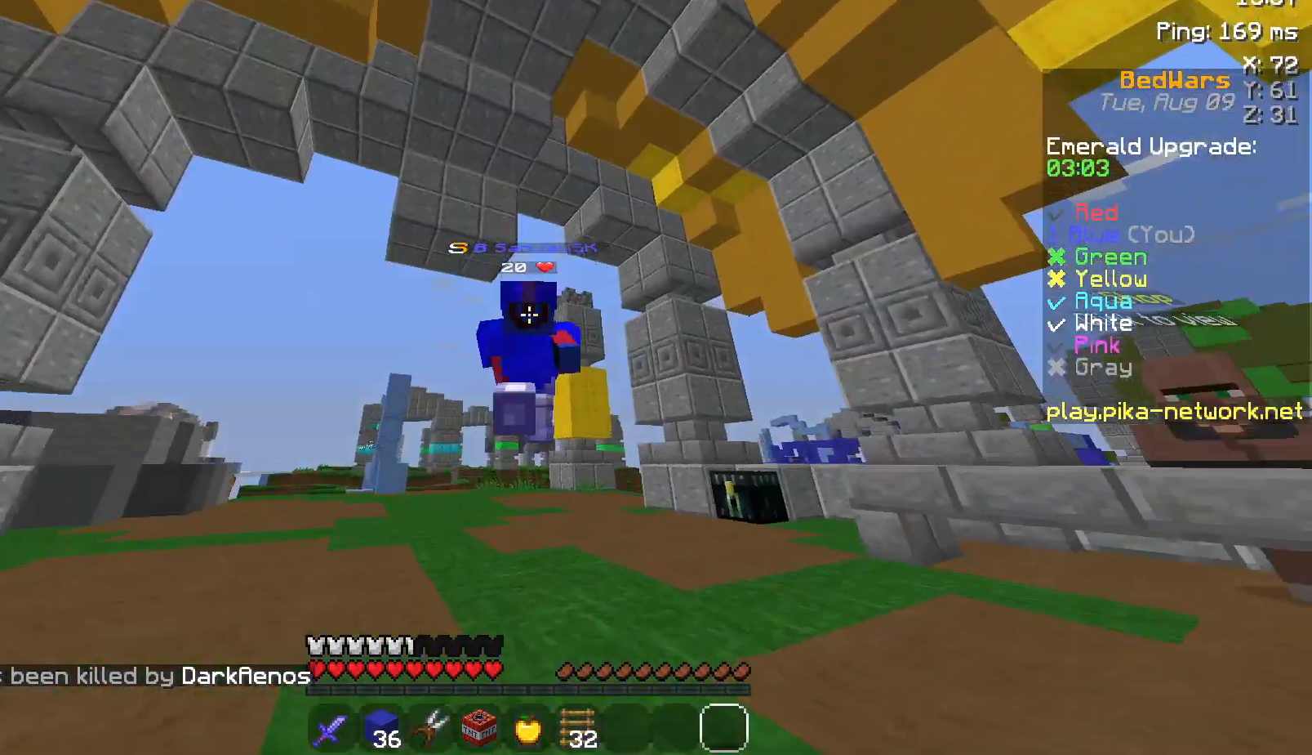
{"keys": ["w"], "mouse": [], "events": [[50, "mouse_left", "down"], [100, "mouse_left", "up"], [250, "mouse_left", "down"], [333, "mouse_left", "up"], [400, "space", "up"]]}
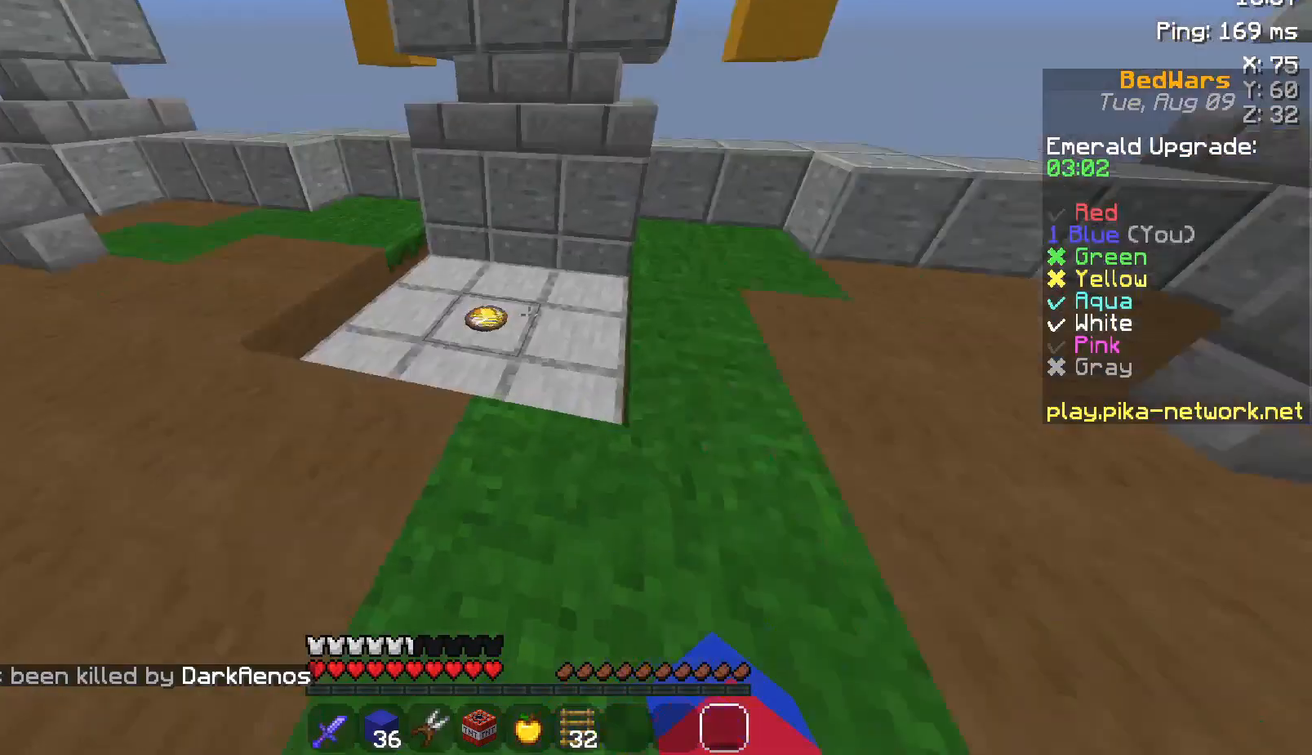
{"keys": ["d", "w"], "mouse": [], "events": [[133, "mouse_left", "down"], [250, "mouse_left", "up"], [333, "d", "down"], [333, "mouse_left", "down"], [350, "d", "up"], [350, "mouse_left", "up"], [383, "d", "down"], [383, "mouse_left", "down"], [450, "mouse_left", "up"]]}
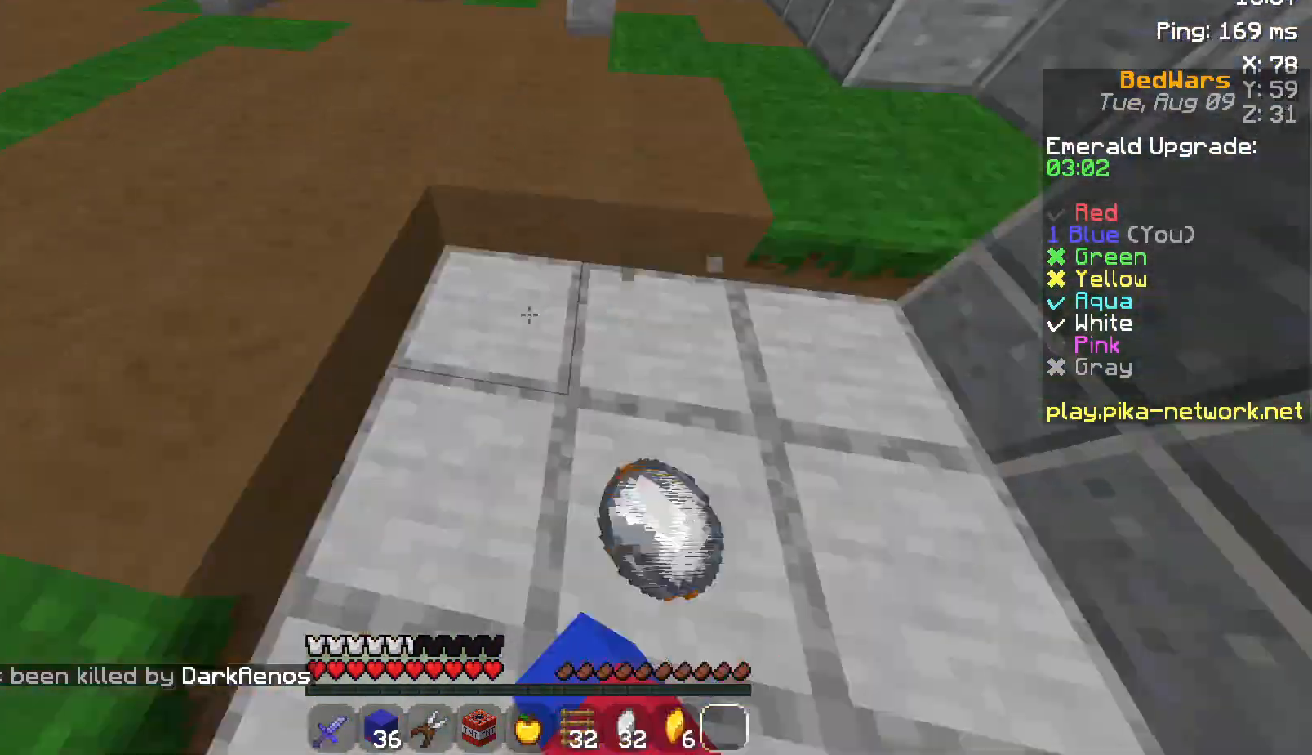
{"keys": ["w"], "mouse": ["left"], "events": [[50, "d", "up"], [50, "mouse_left", "down"], [150, "mouse_left", "up"], [150, "space", "down"], [200, "mouse_left", "down"], [283, "mouse_left", "up"], [333, "mouse_left", "down"], [450, "mouse_left", "up"], [450, "space", "up"], [500, "mouse_left", "down"]]}
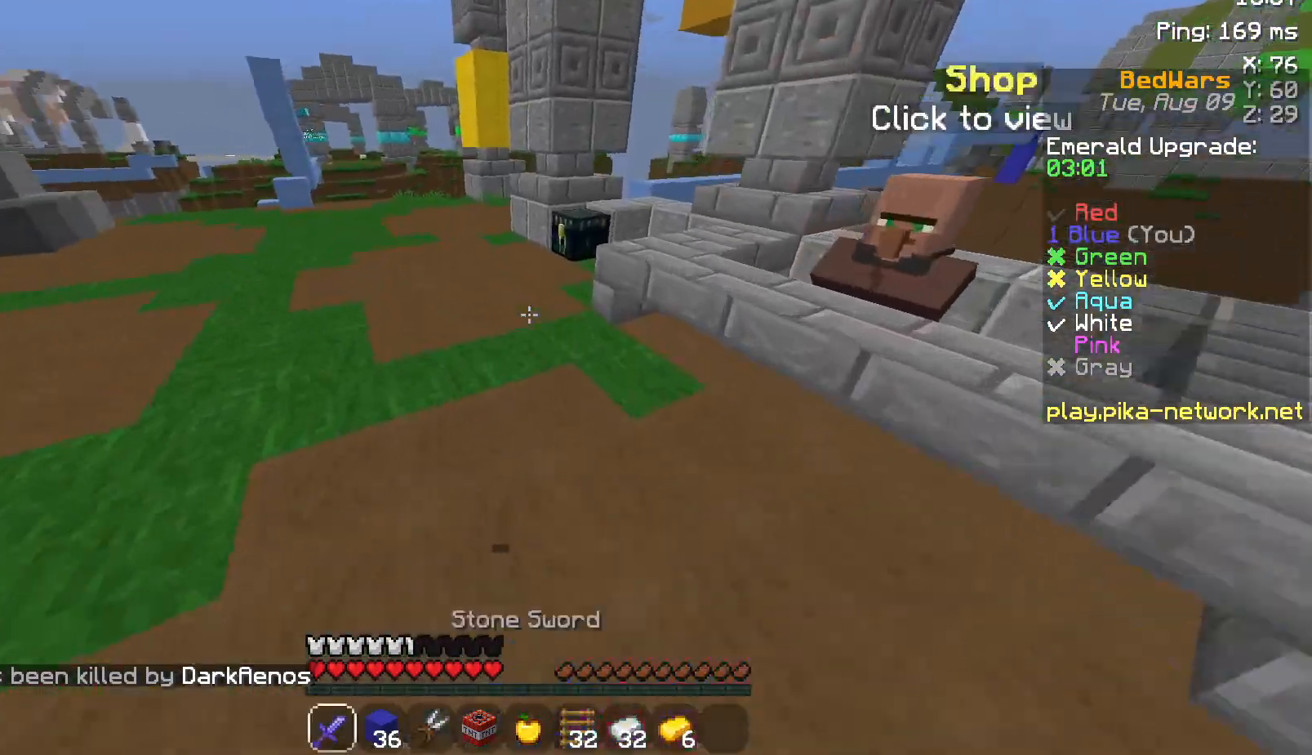
{"keys": ["a", "w"], "mouse": [], "events": [[17, "mouse_left", "up"], [50, "mouse_left", "down"], [100, "mouse_left", "up"], [217, "mouse_left", "down"], [217, "space", "down"], [333, "mouse_left", "up"], [450, "a", "down"], [450, "space", "up"]]}
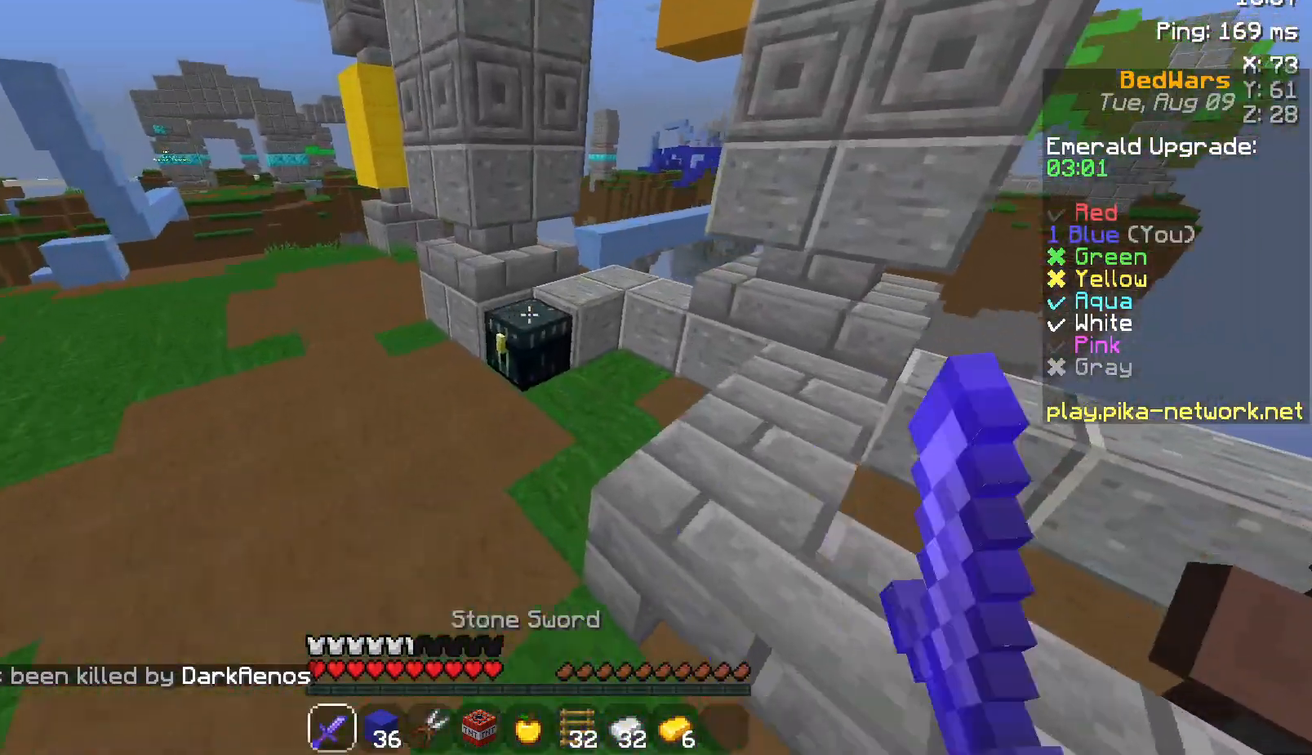
{"keys": [], "mouse": [], "events": [[100, "mouse_right", "down"], [150, "a", "up"], [150, "mouse_right", "up"], [300, "w", "up"]]}
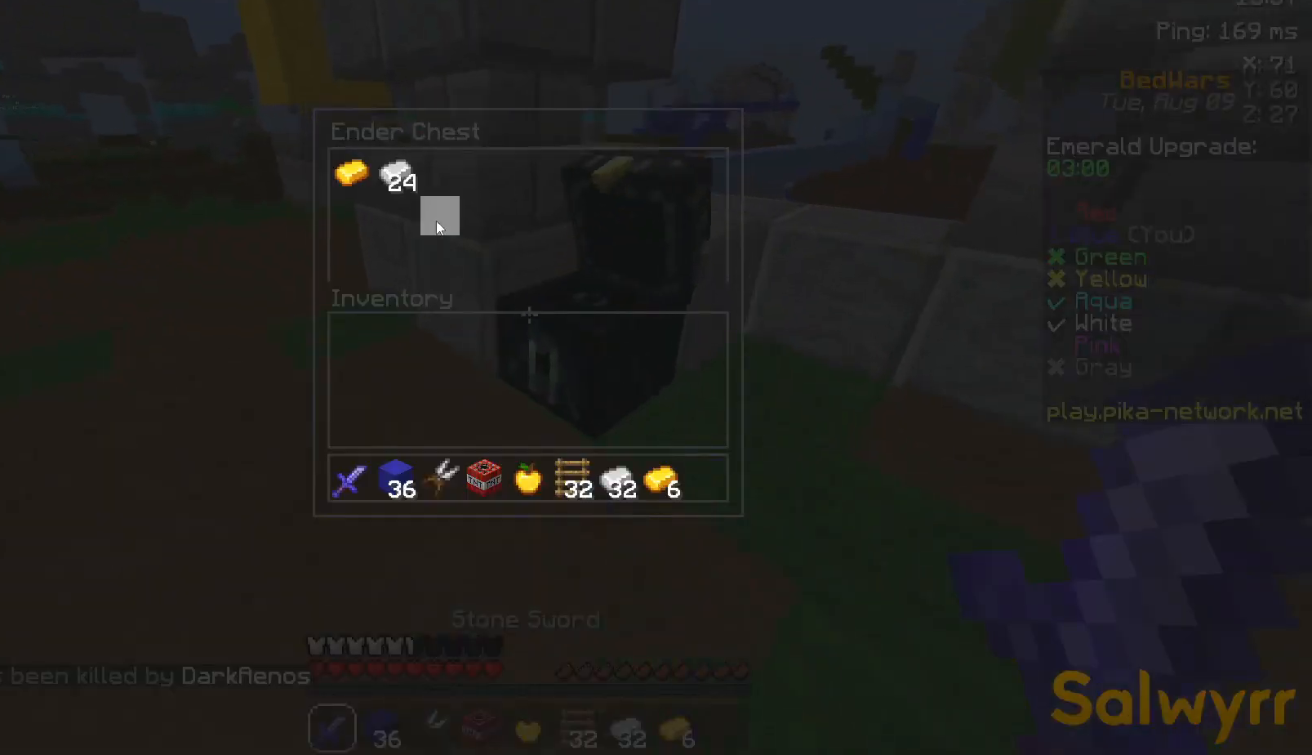
{"keys": [], "mouse": [], "events": []}
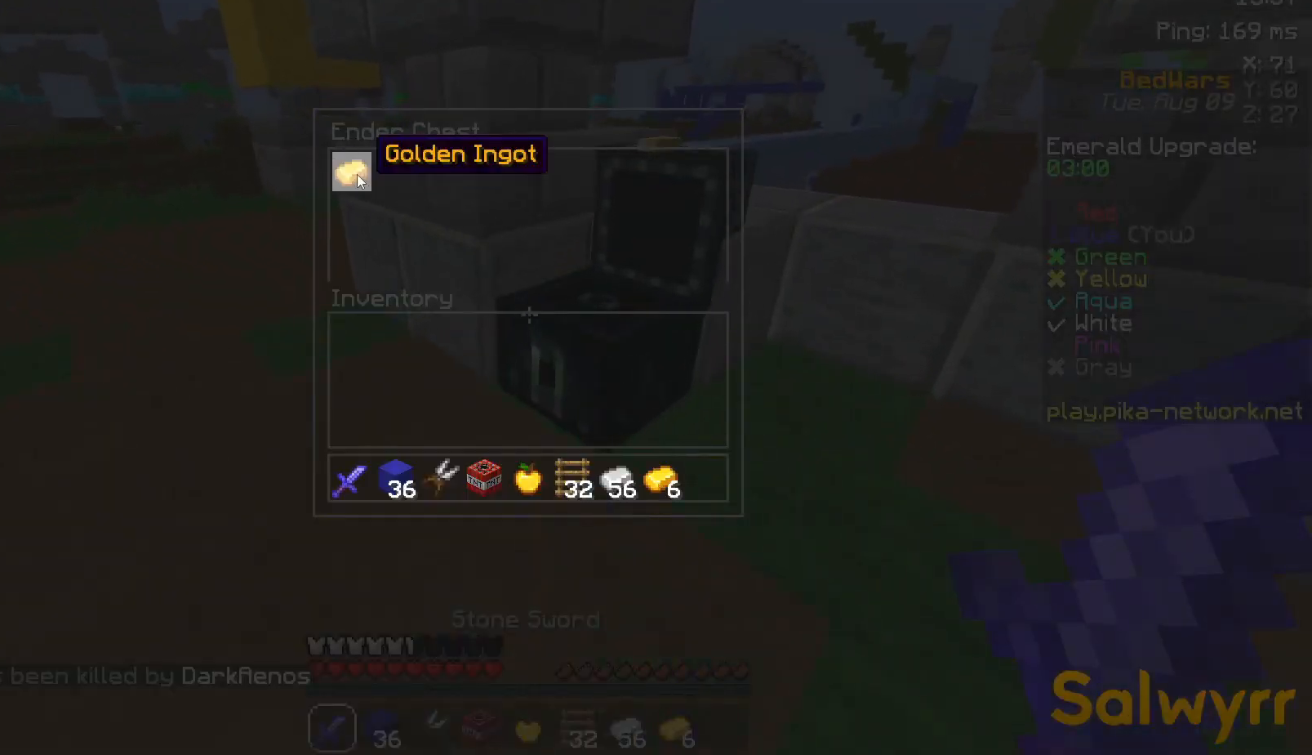
{"keys": [], "mouse": [], "events": []}
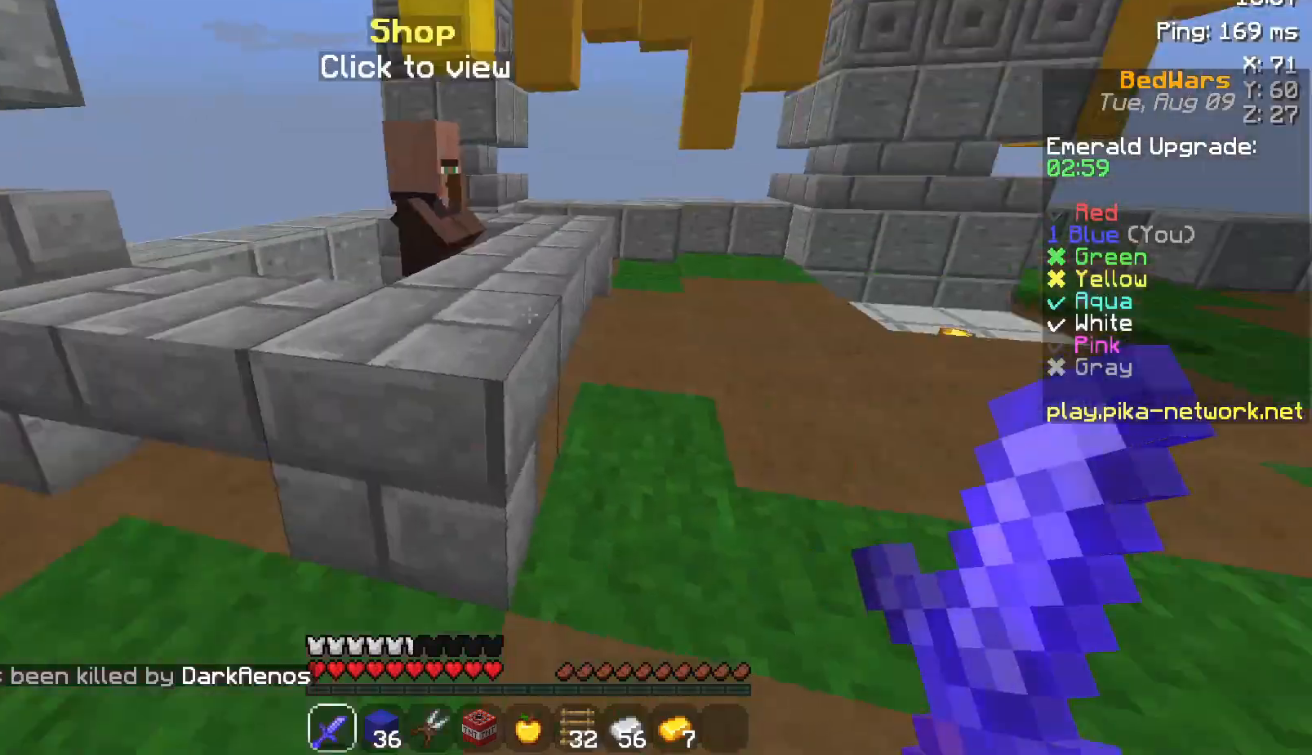
{"keys": ["w"], "mouse": [], "events": [[67, "w", "down"], [100, "d", "down"], [400, "d", "up"], [400, "mouse_right", "down"], [500, "mouse_right", "up"]]}
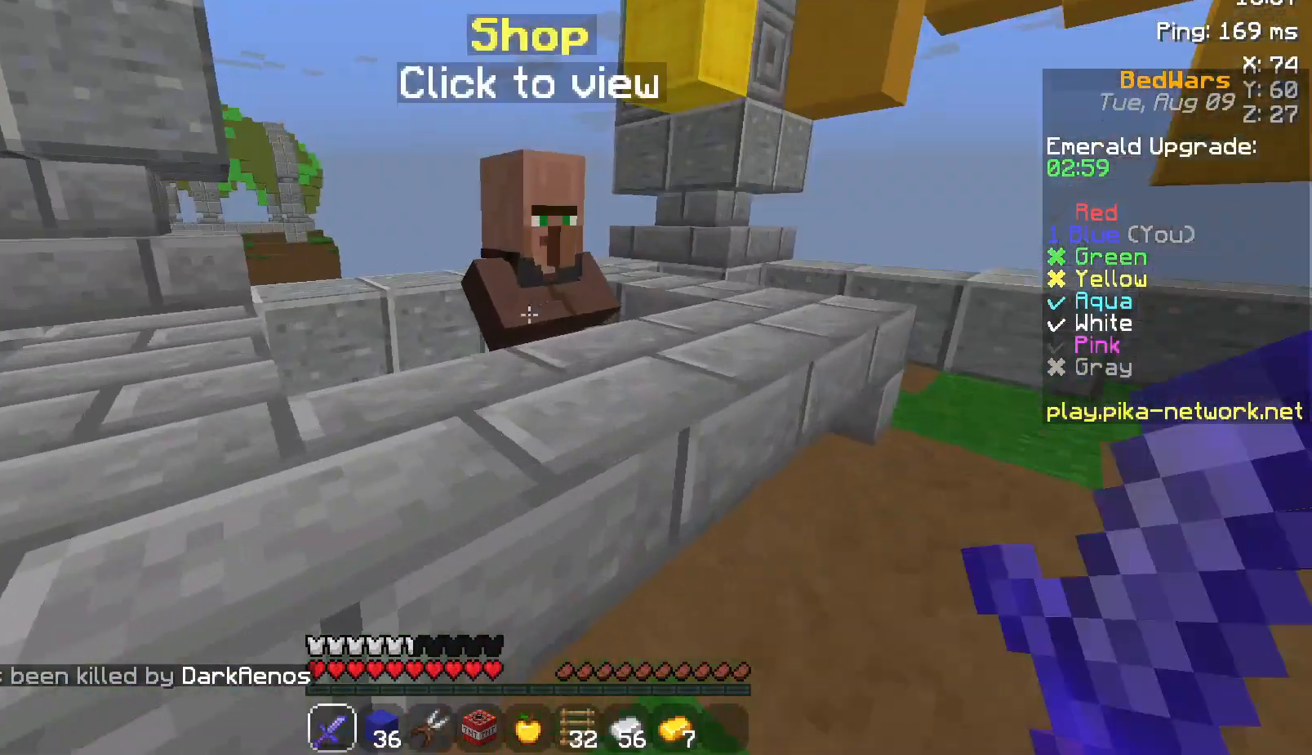
{"keys": [], "mouse": [], "events": [[83, "w", "up"]]}
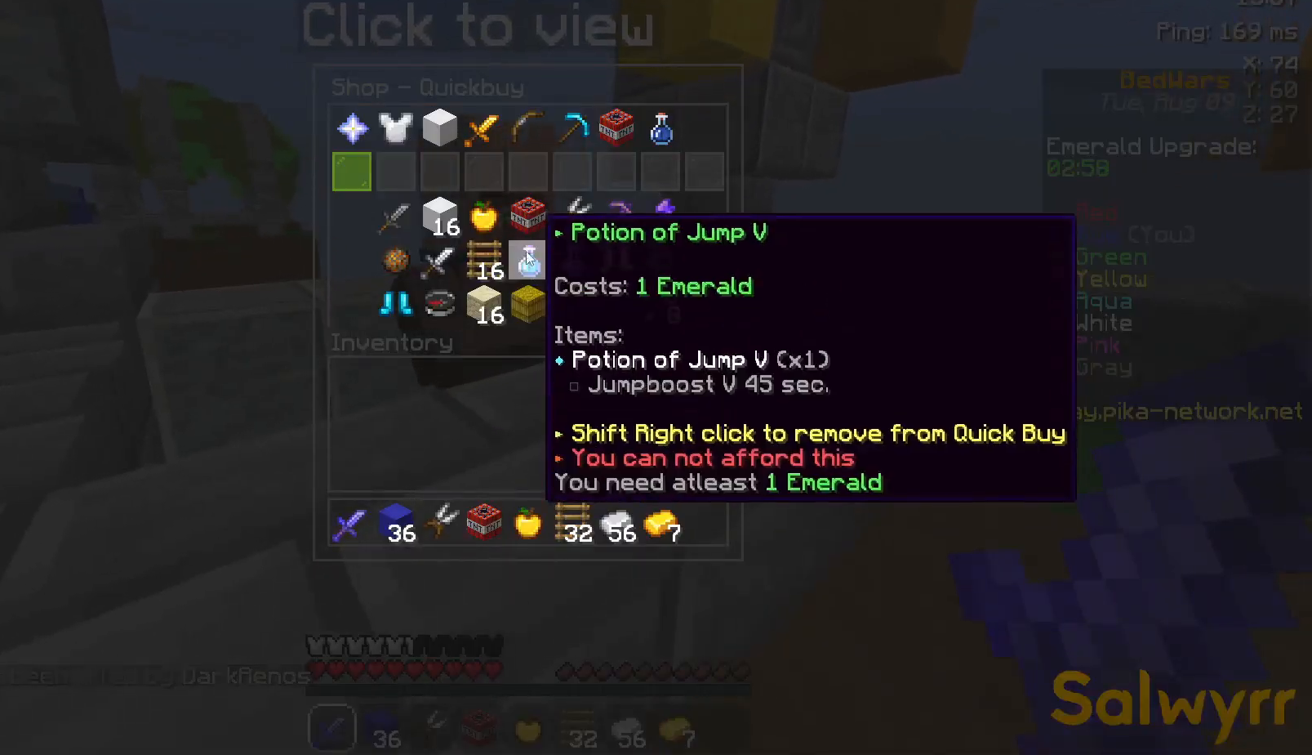
{"keys": [], "mouse": [], "events": []}
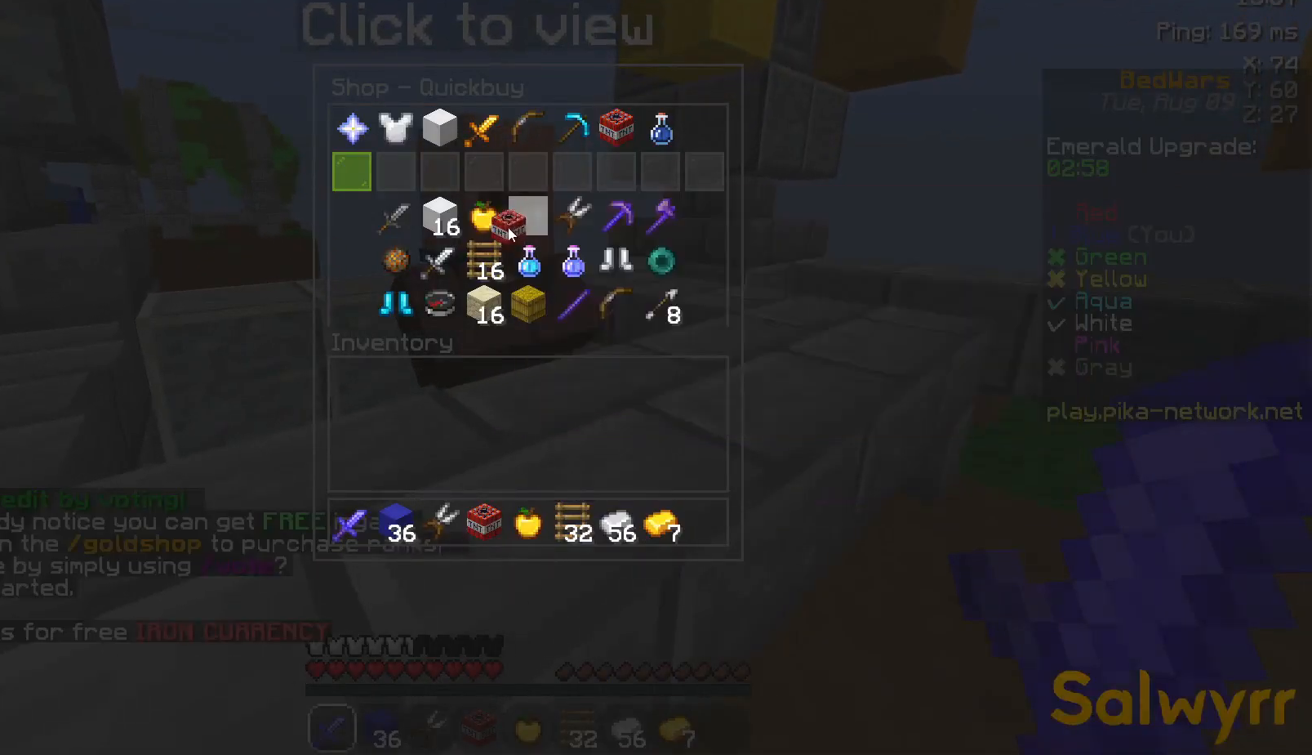
{"keys": [], "mouse": [], "events": []}
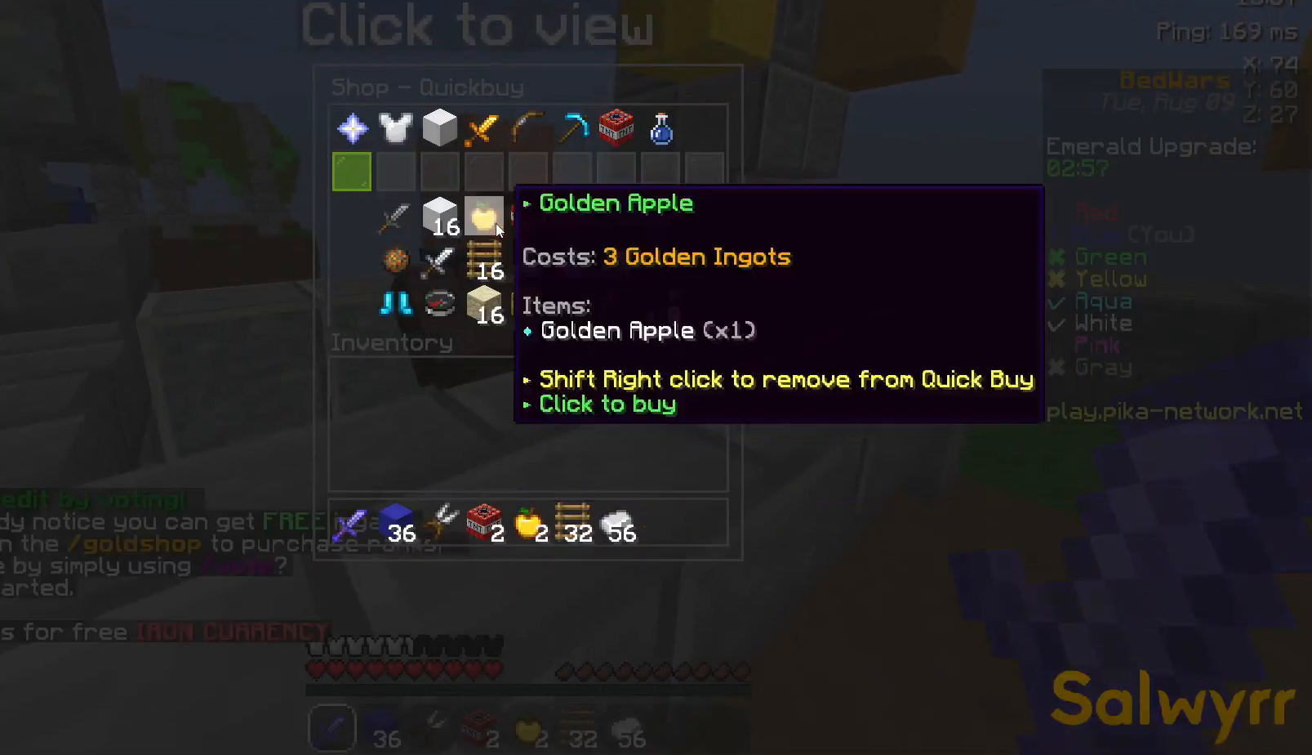
{"keys": [], "mouse": [], "events": []}
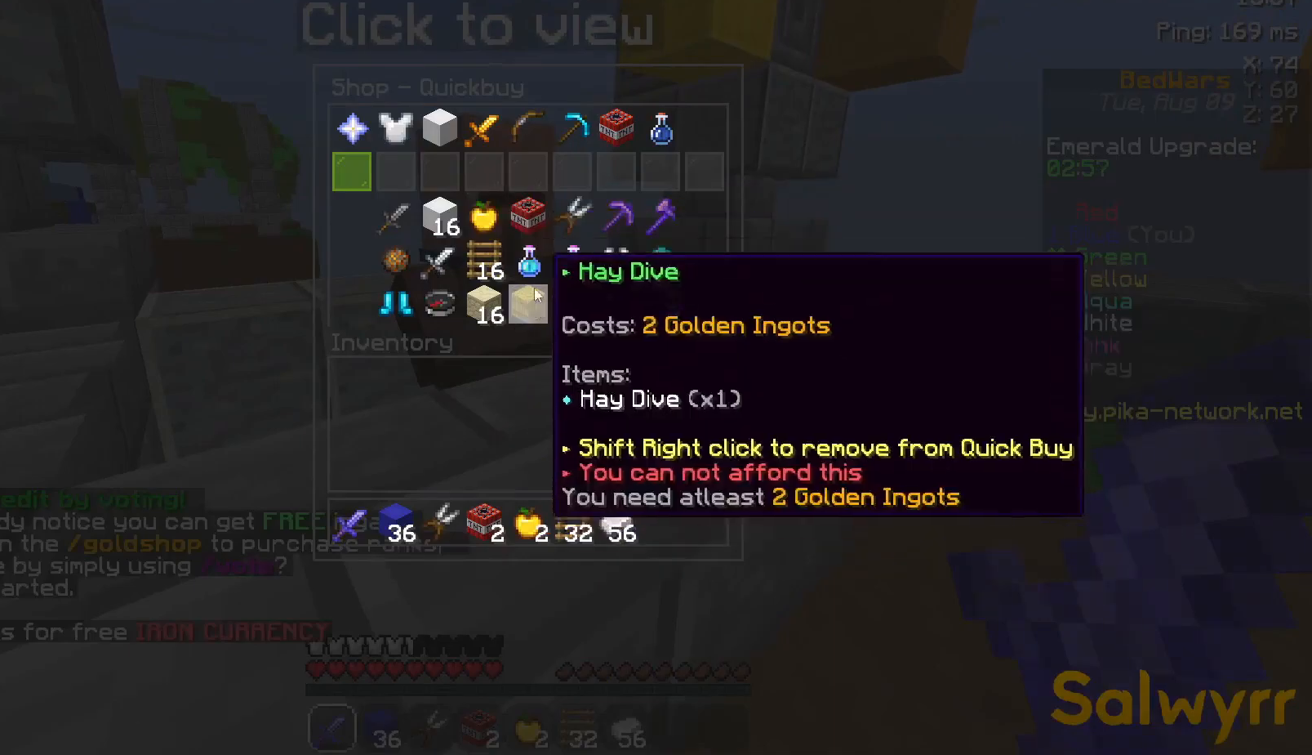
{"keys": [], "mouse": [], "events": []}
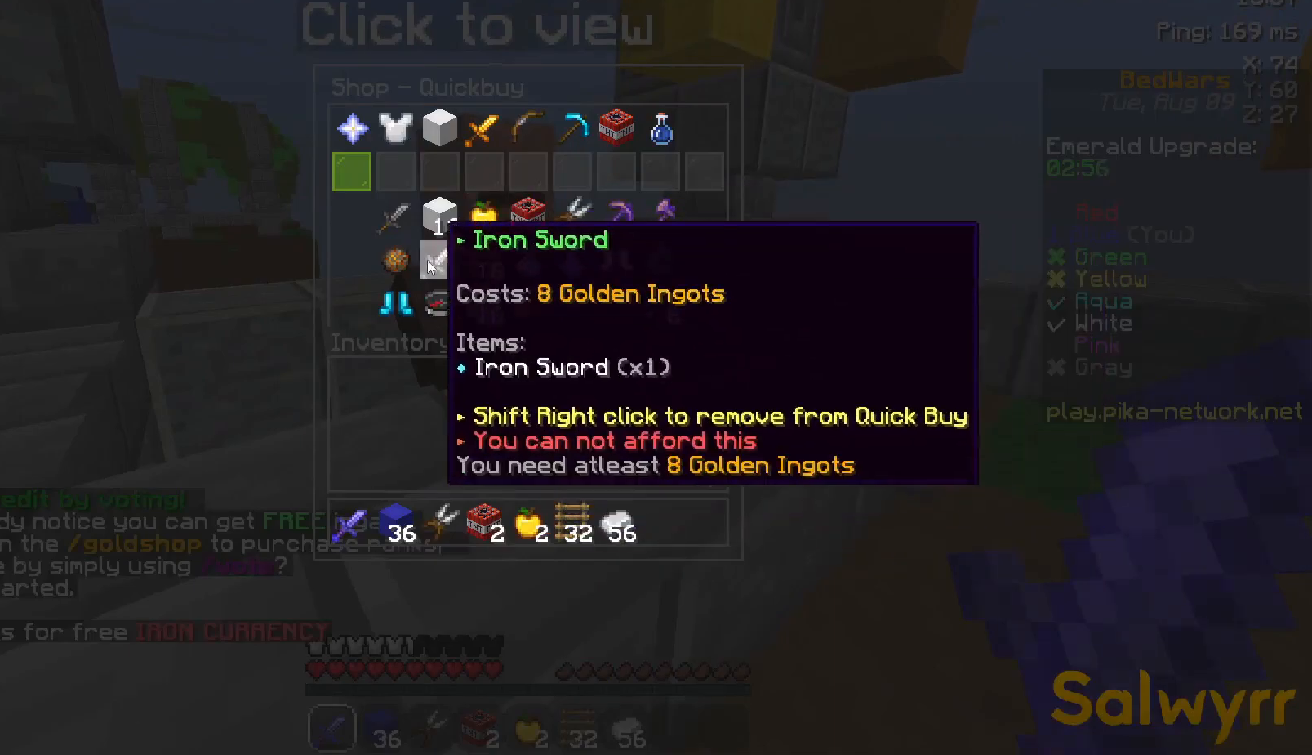
{"keys": [], "mouse": [], "events": []}